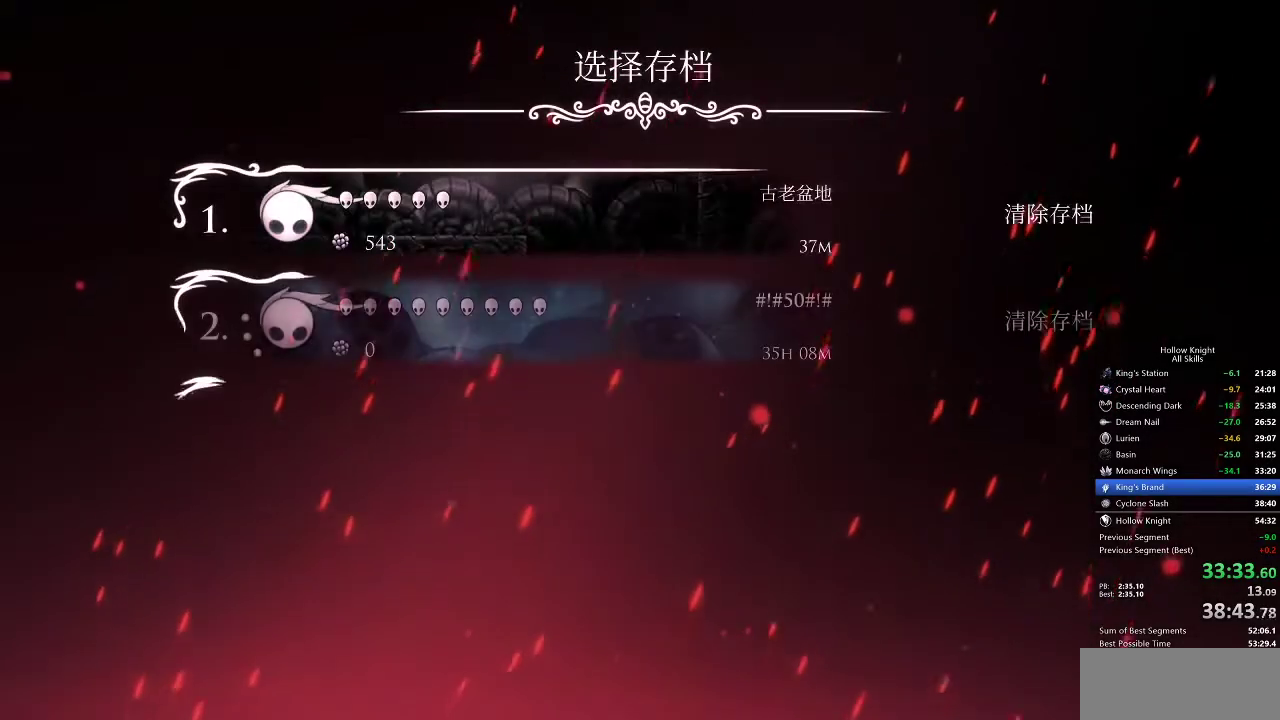
Gameplay with keyboard; each line is a JSON object with the keys held at the frame after it. "events" lists presses ("down") and releases ("up") of "cdash", "dash", "dnail", "down", "heal", "inv", "jump", "left", "nail", "right", "spell" and "up" between this image and that frame as [ms after this image, input, new state], when the widget could be followed in between. No other keys are recorded. Mouse input is not recorded. Key names are as the overlay labels them; some are game actions (e.g. jump) rather than physical keys.
{"keys": [], "events": [[17, "left", "down"], [83, "left", "up"], [133, "left", "down"], [200, "left", "up"], [233, "left", "down"], [283, "left", "up"]]}
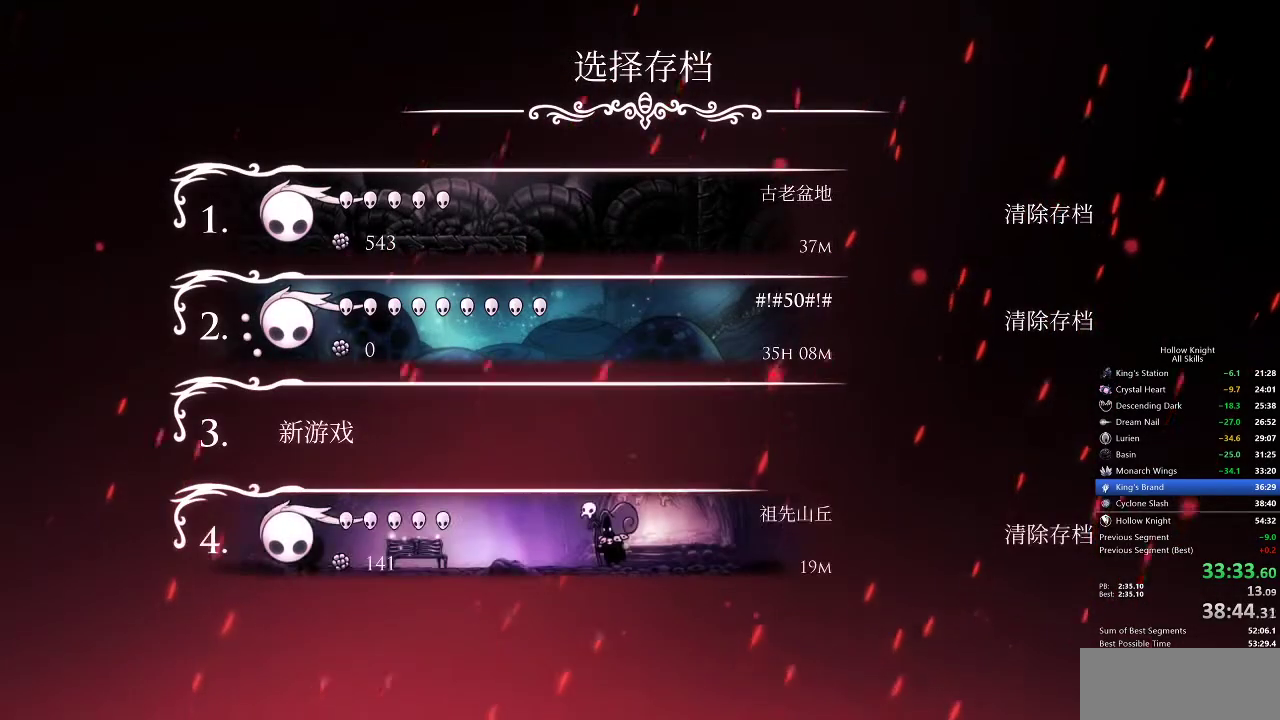
{"keys": [], "events": []}
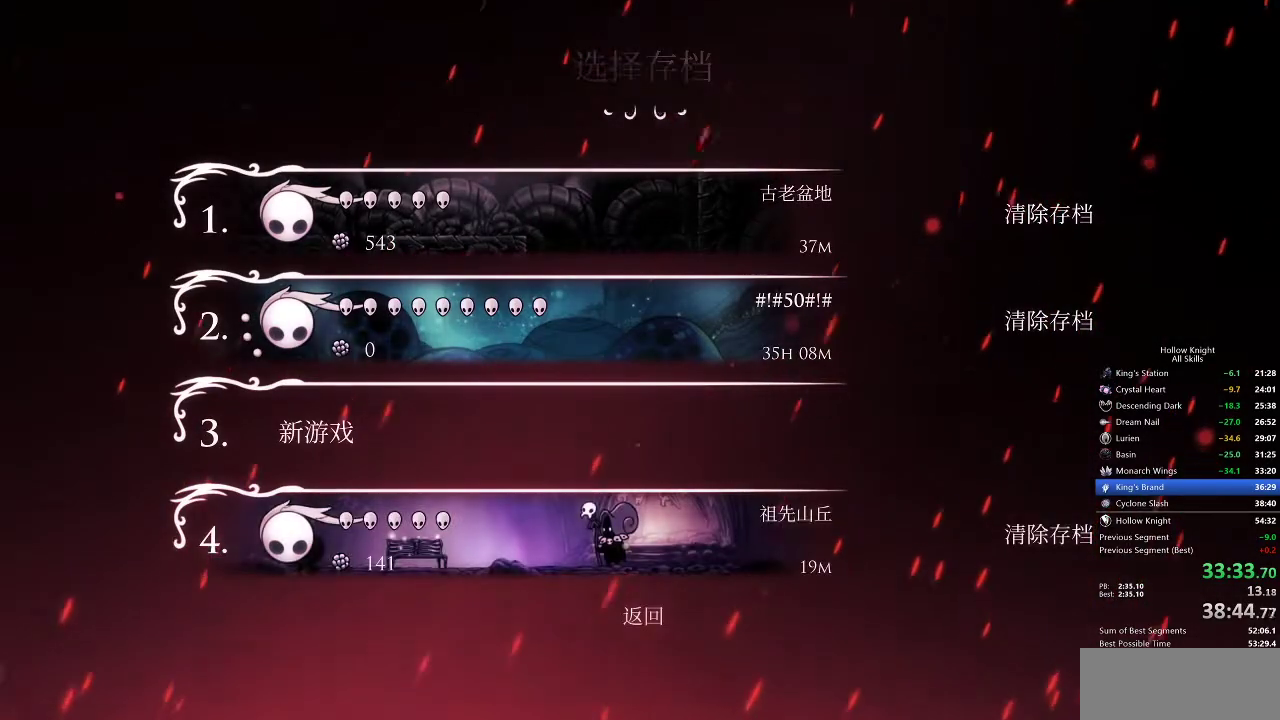
{"keys": [], "events": []}
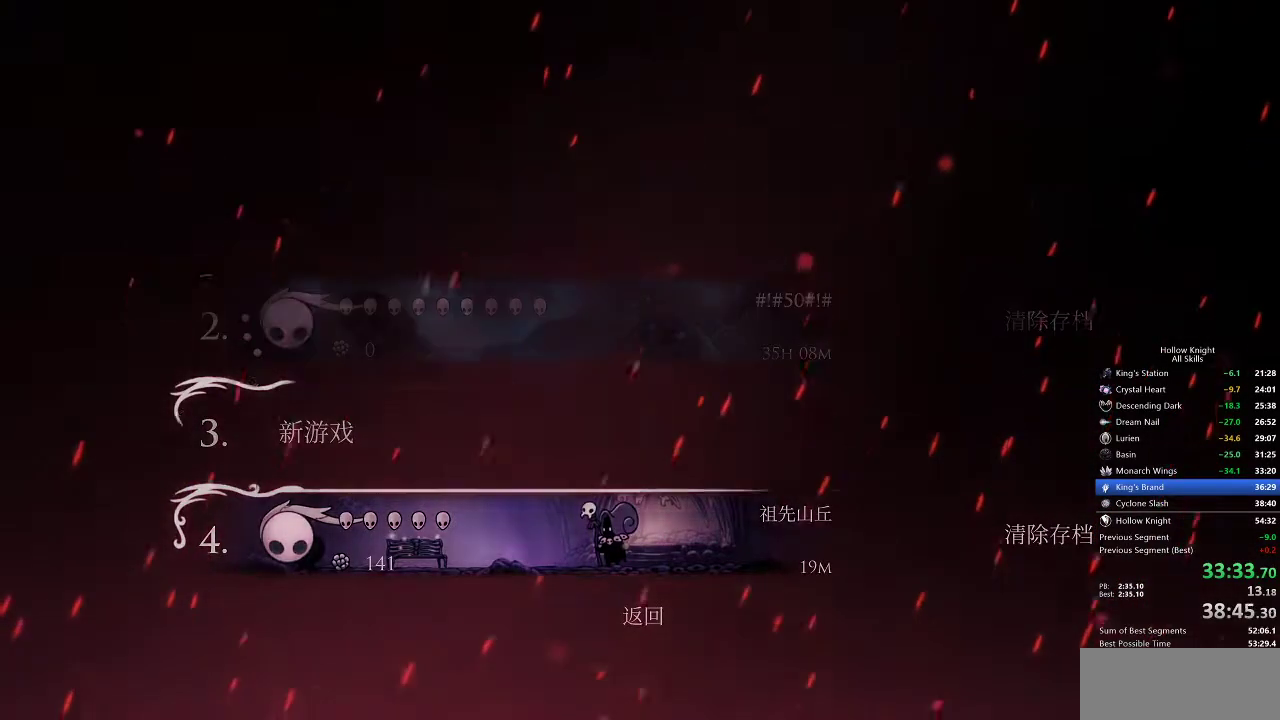
{"keys": [], "events": []}
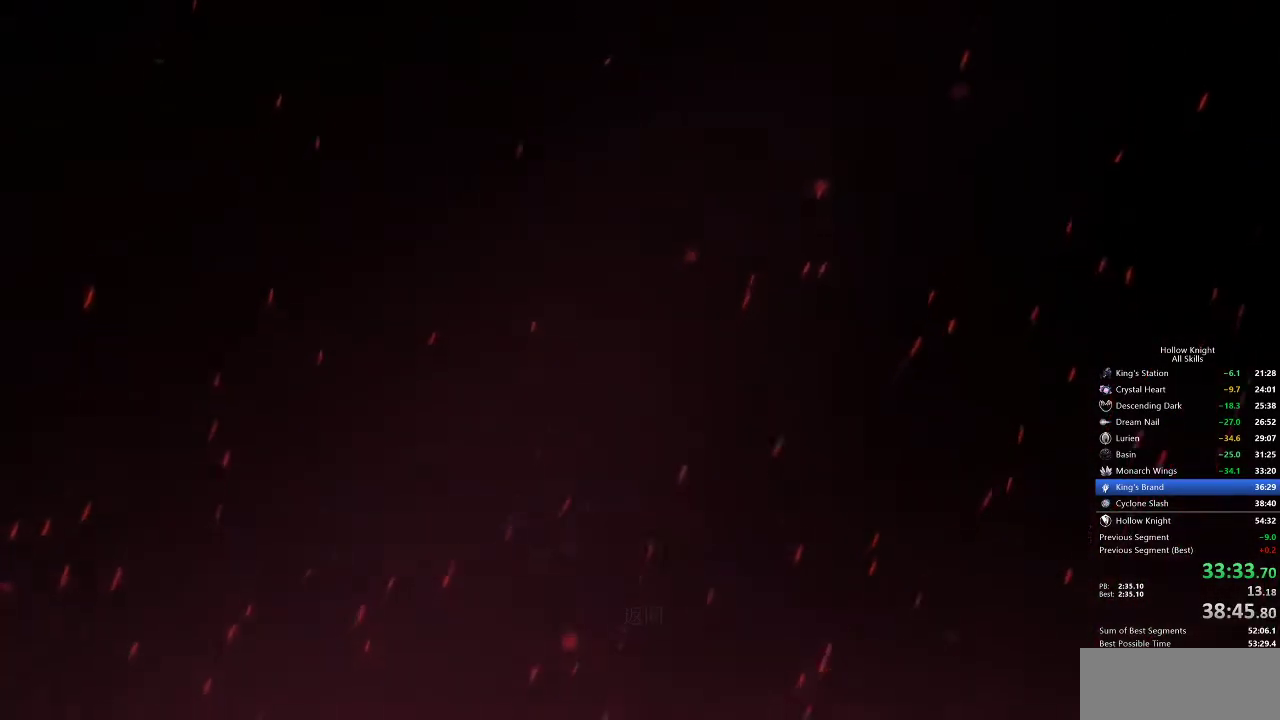
{"keys": [], "events": []}
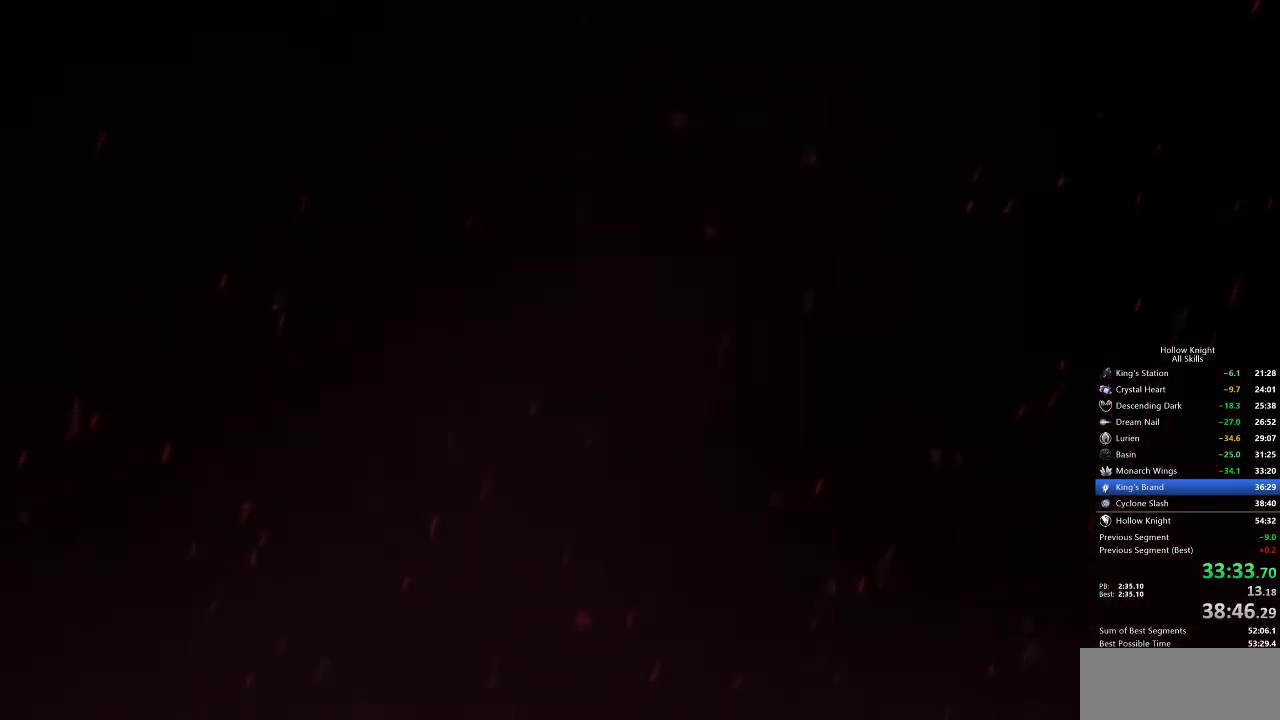
{"keys": [], "events": []}
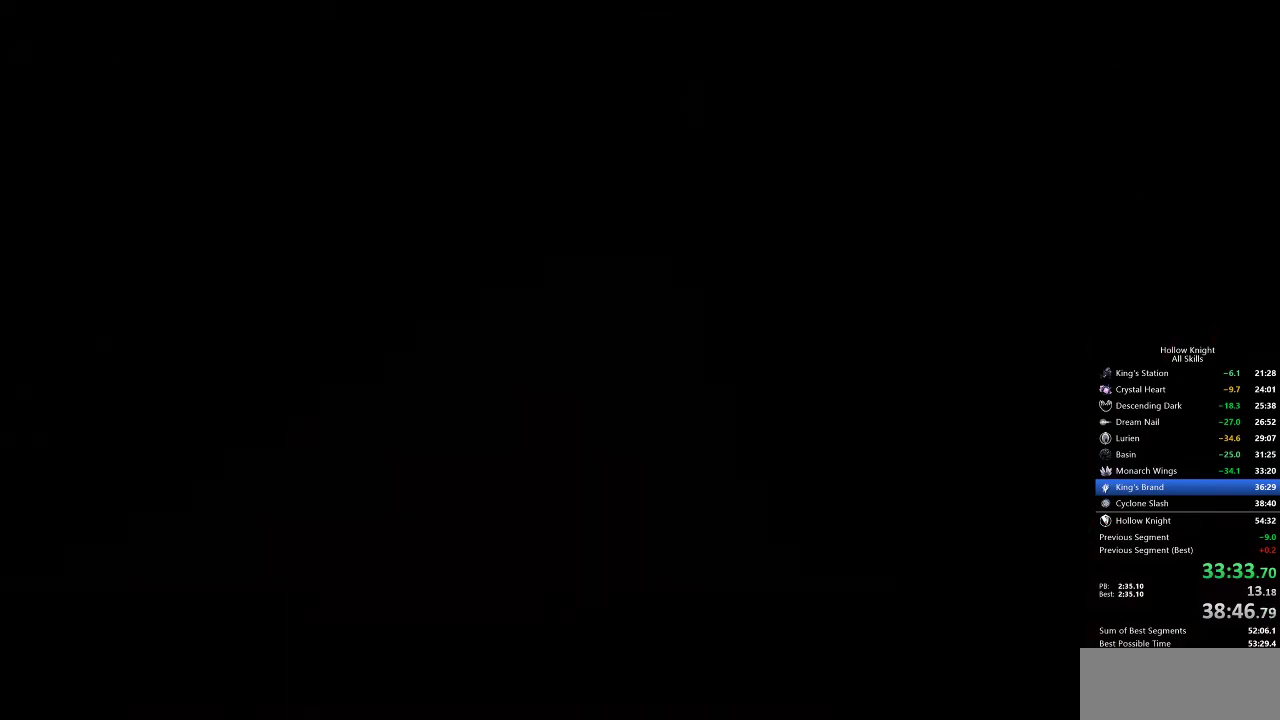
{"keys": [], "events": [[150, "right", "down"], [233, "right", "up"], [383, "right", "down"], [433, "right", "up"]]}
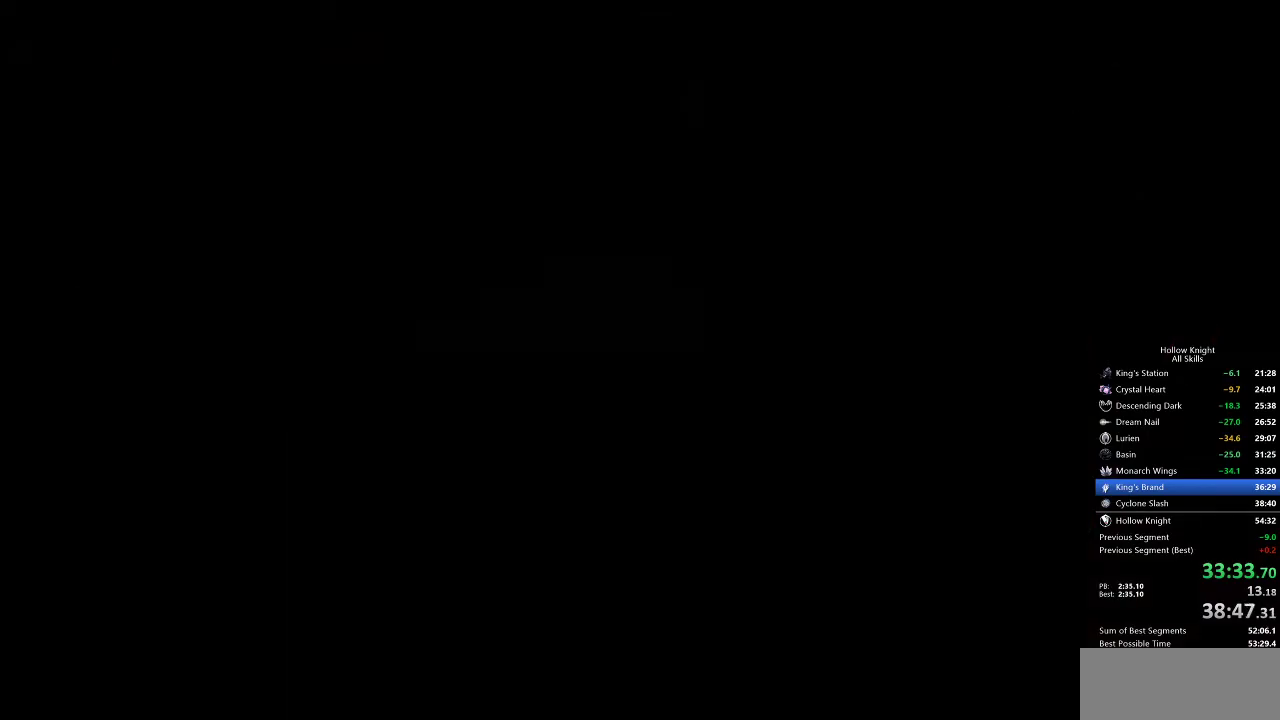
{"keys": [], "events": [[17, "right", "down"], [117, "right", "up"], [167, "right", "down"], [300, "right", "up"], [350, "right", "down"], [483, "right", "up"]]}
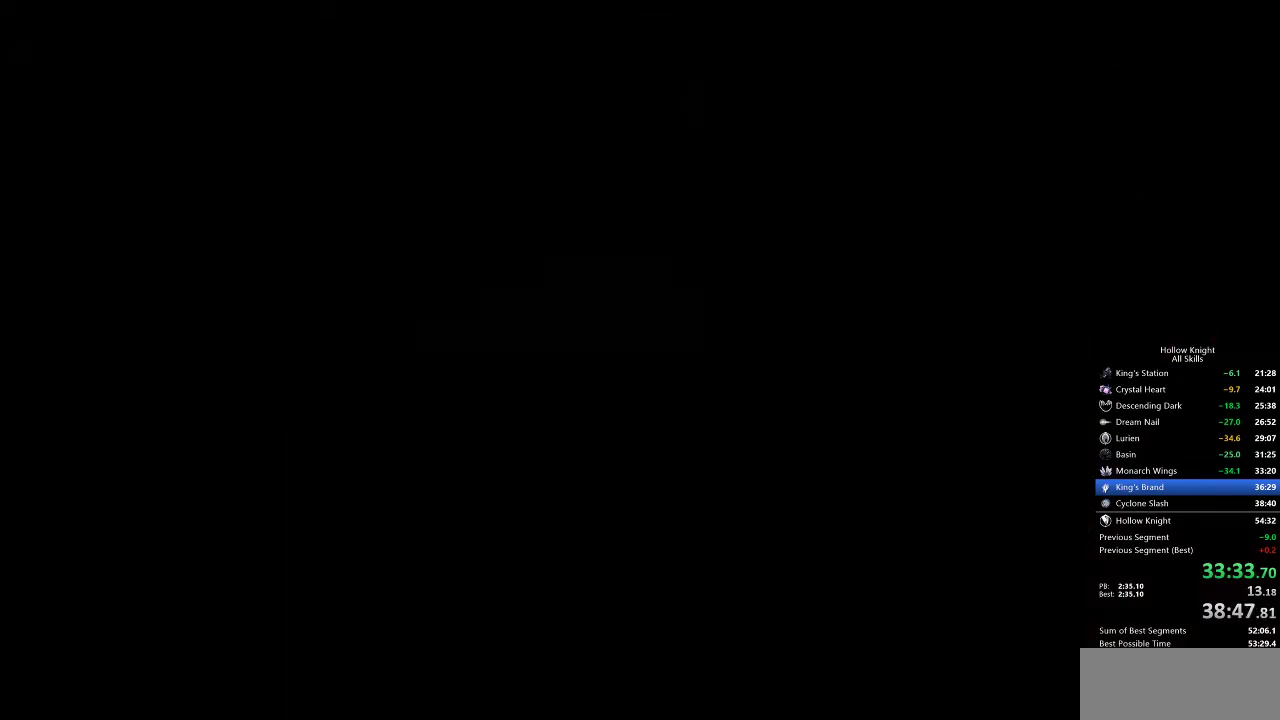
{"keys": ["right"], "events": [[83, "right", "down"], [133, "right", "up"], [217, "right", "down"], [317, "right", "up"], [400, "right", "down"]]}
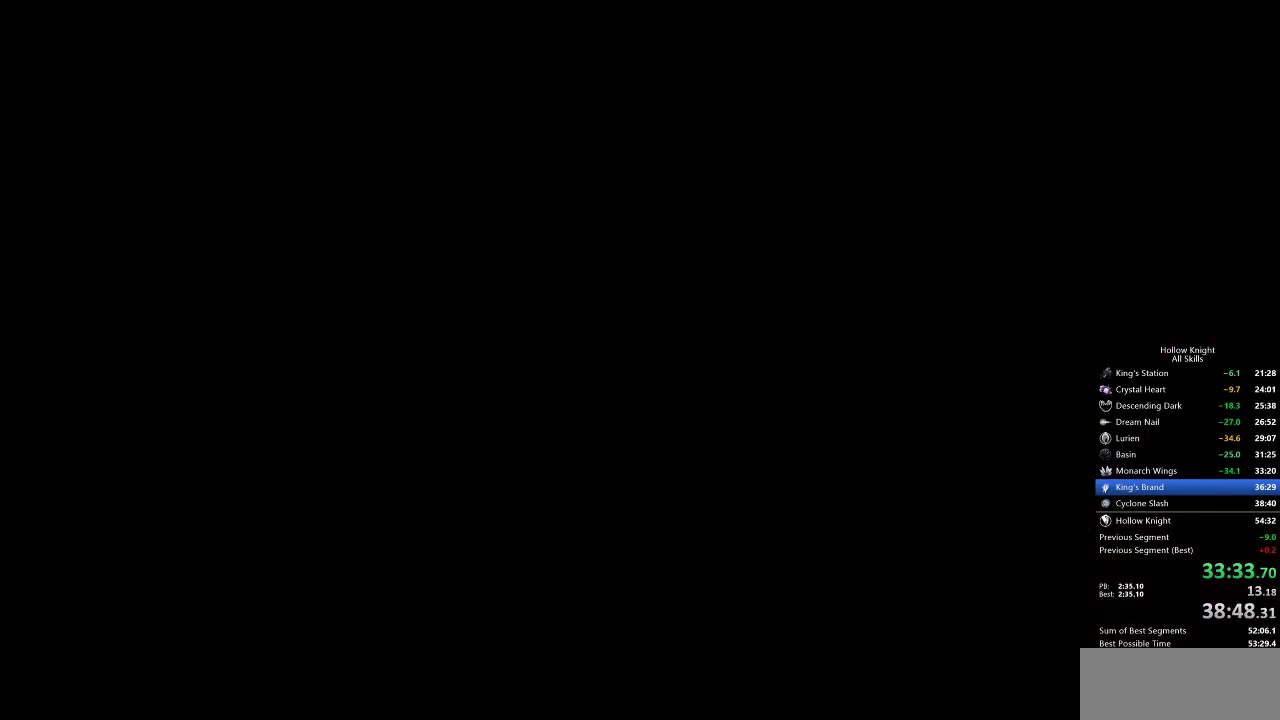
{"keys": [], "events": [[50, "right", "up"], [100, "right", "down"], [183, "right", "up"], [283, "right", "down"], [383, "right", "up"]]}
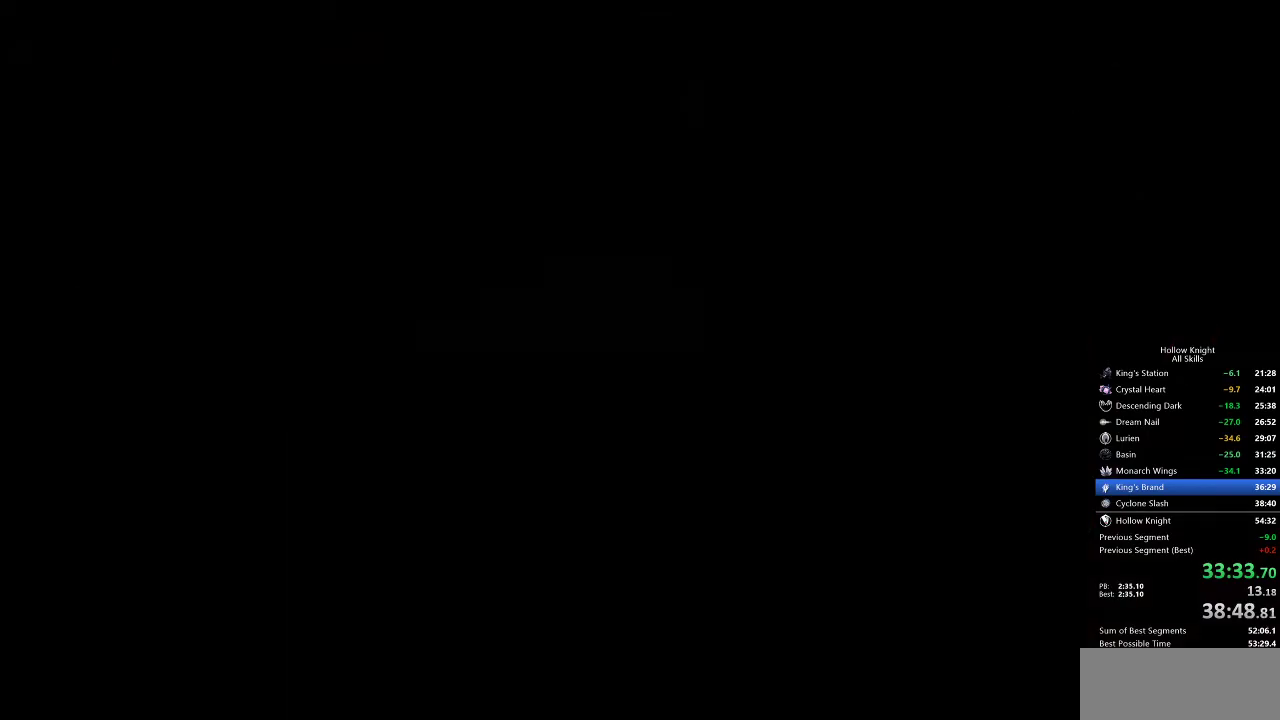
{"keys": ["right"], "events": [[67, "right", "down"], [200, "right", "up"], [267, "right", "down"], [400, "right", "up"], [433, "right", "down"]]}
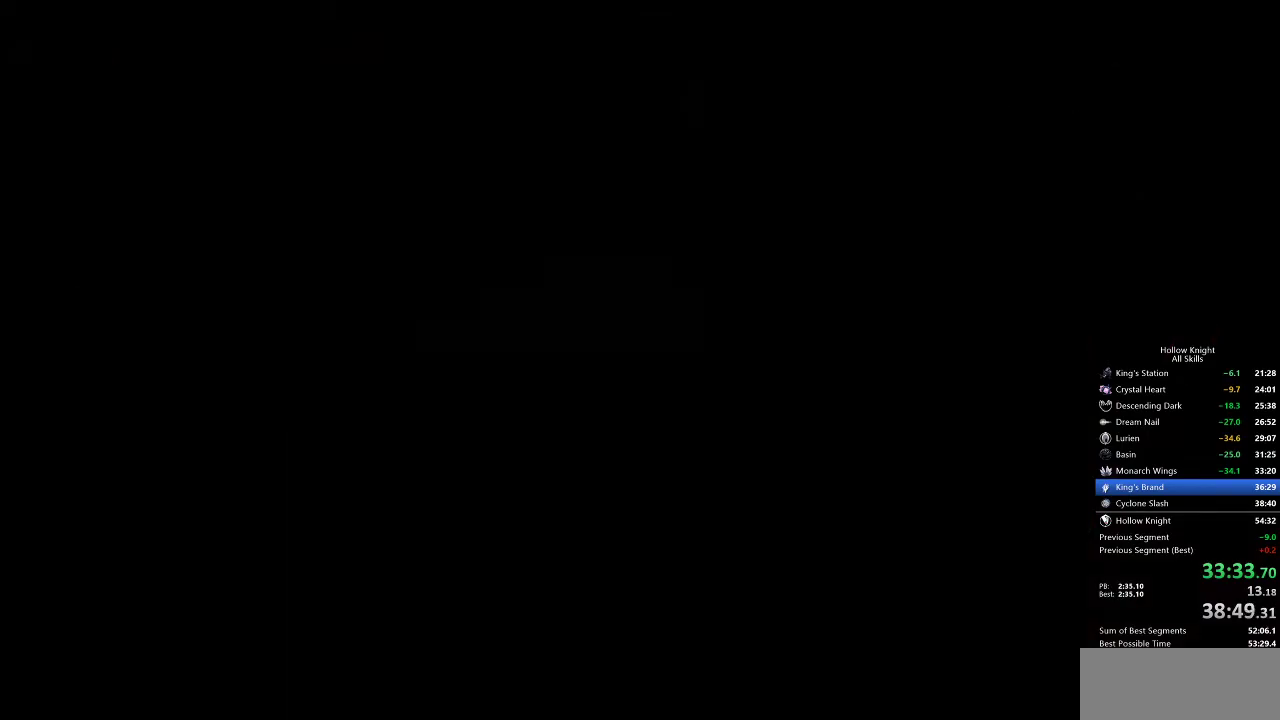
{"keys": ["right"], "events": [[33, "right", "up"], [133, "right", "down"], [217, "right", "up"], [317, "right", "down"], [400, "right", "up"], [450, "right", "down"]]}
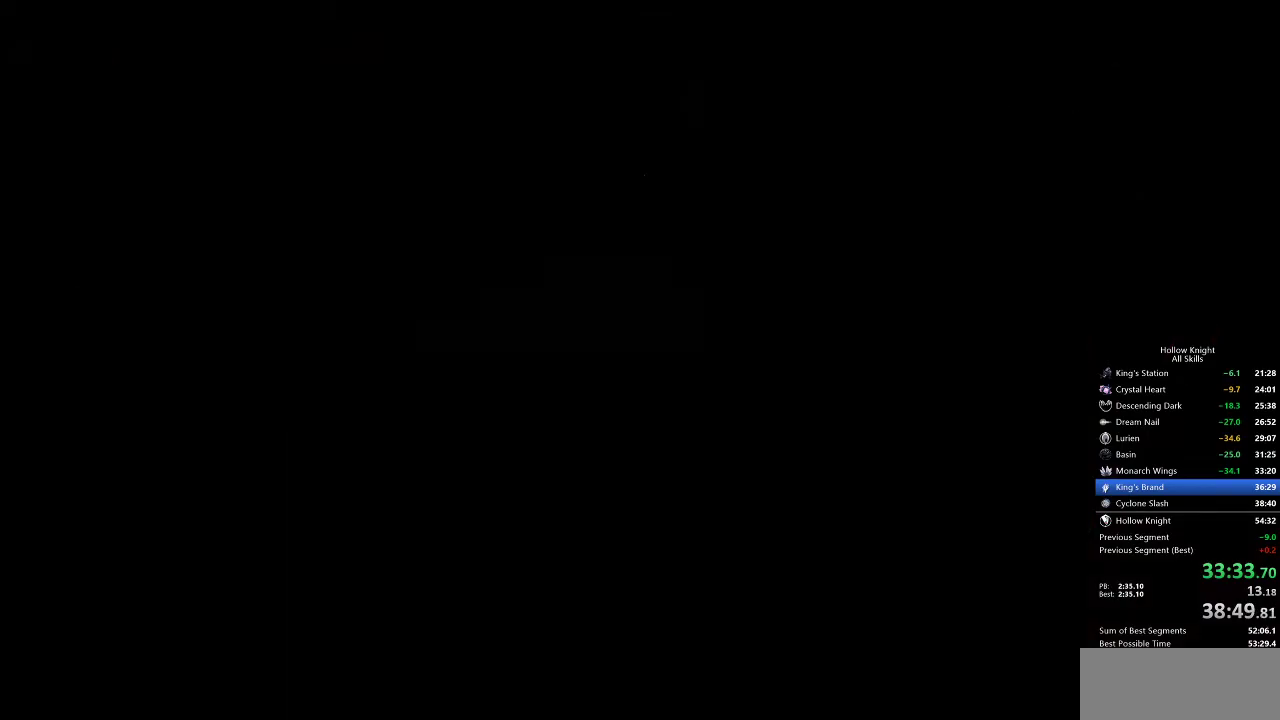
{"keys": [], "events": [[50, "right", "up"], [150, "right", "down"], [200, "right", "up"], [300, "right", "down"], [333, "right", "up"], [417, "right", "down"], [483, "right", "up"]]}
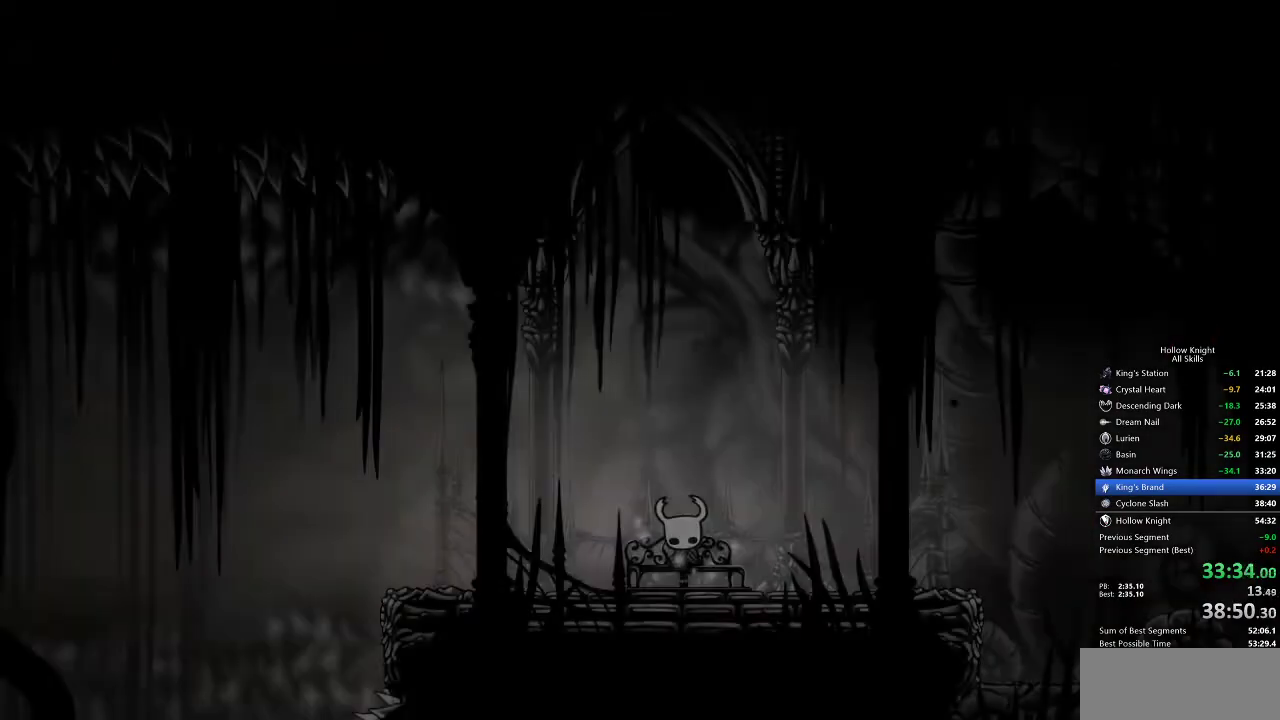
{"keys": [], "events": [[167, "right", "down"], [233, "right", "up"], [433, "right", "down"], [467, "right", "up"]]}
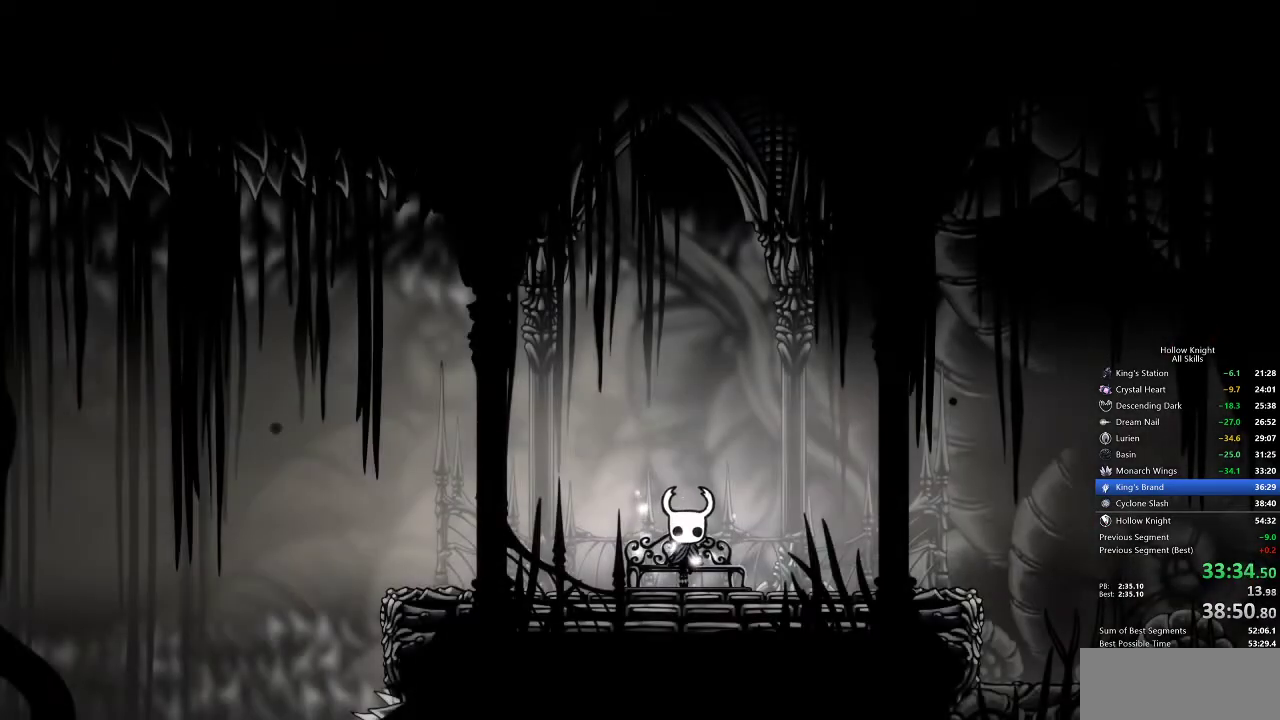
{"keys": [], "events": [[33, "right", "down"], [100, "right", "up"], [167, "right", "down"], [233, "right", "up"], [283, "right", "down"], [333, "right", "up"], [367, "right", "down"], [417, "right", "up"]]}
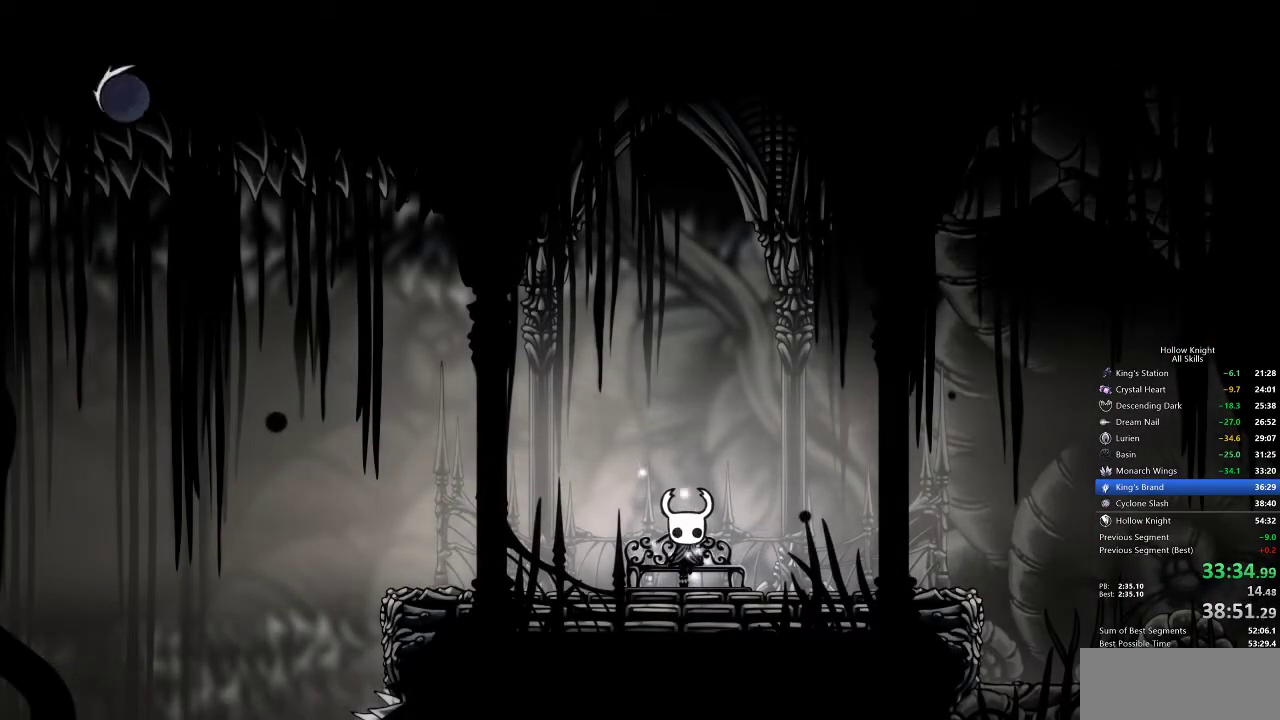
{"keys": [], "events": [[17, "right", "down"], [67, "right", "up"], [167, "right", "down"], [200, "right", "up"], [267, "right", "down"], [300, "right", "up"], [333, "right", "down"], [433, "right", "up"]]}
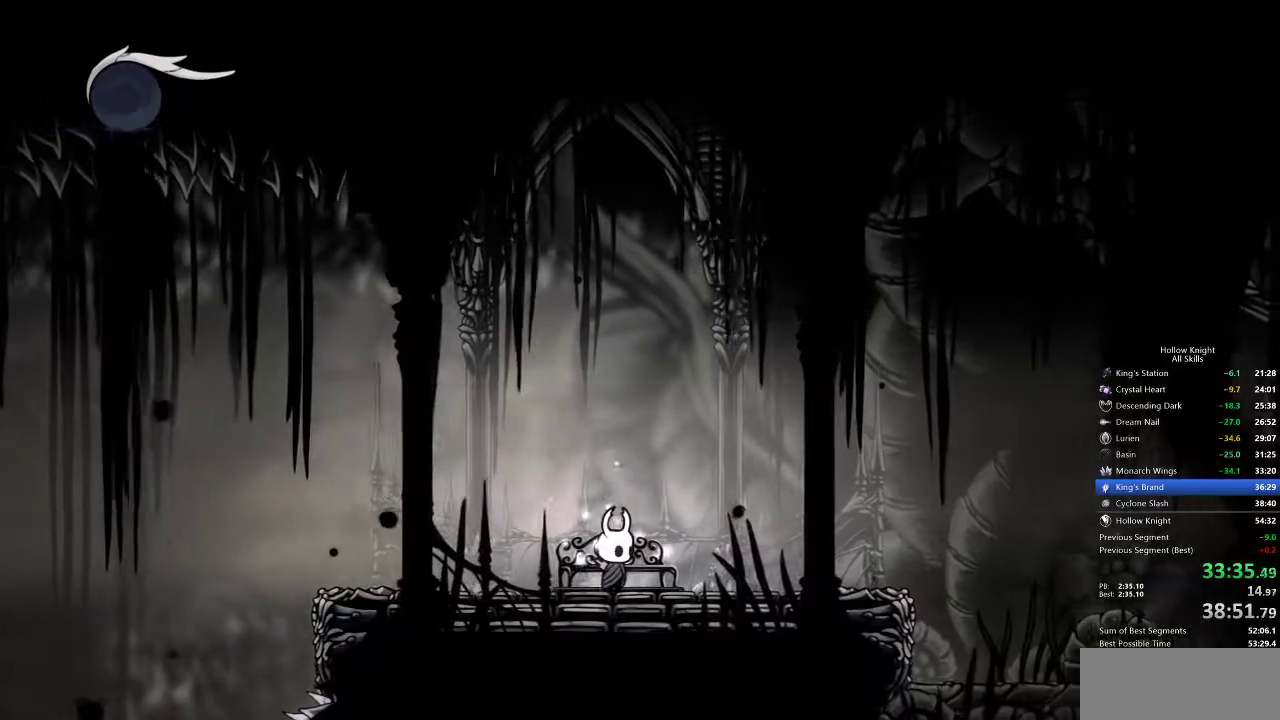
{"keys": ["cdash"], "events": [[33, "cdash", "down"]]}
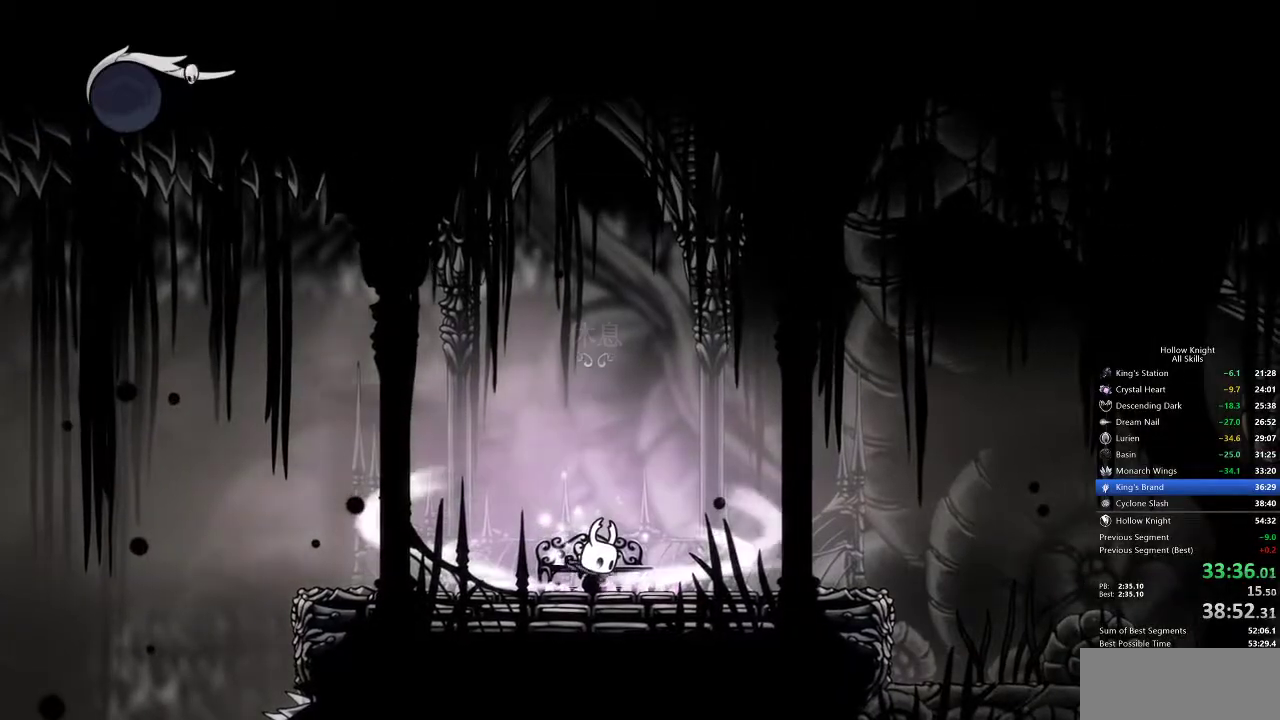
{"keys": [], "events": [[483, "cdash", "up"]]}
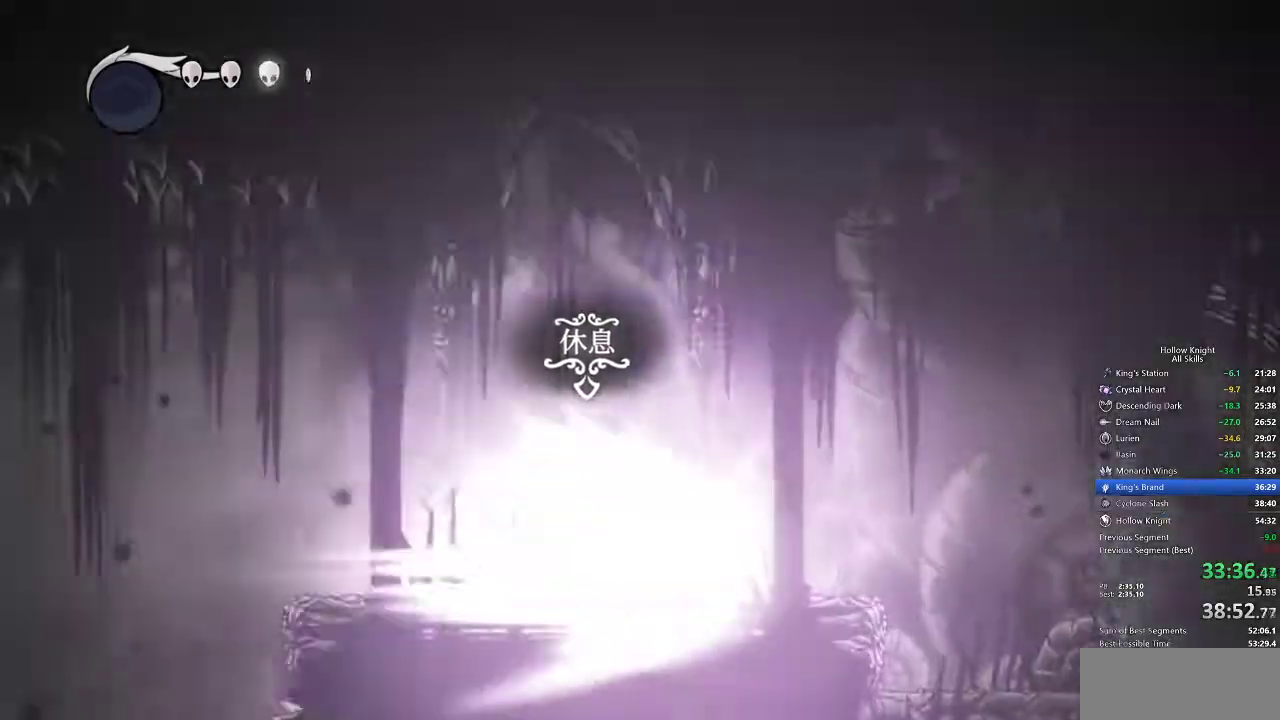
{"keys": ["right"], "events": [[350, "right", "down"]]}
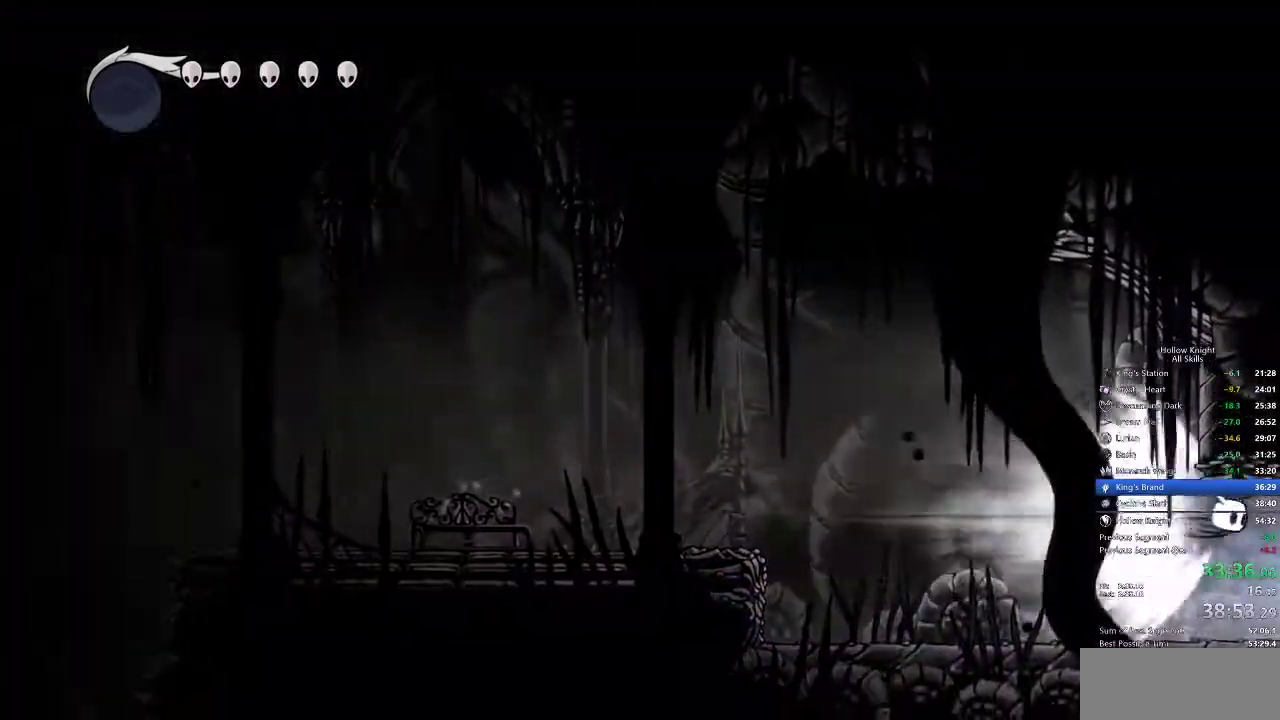
{"keys": ["right"], "events": []}
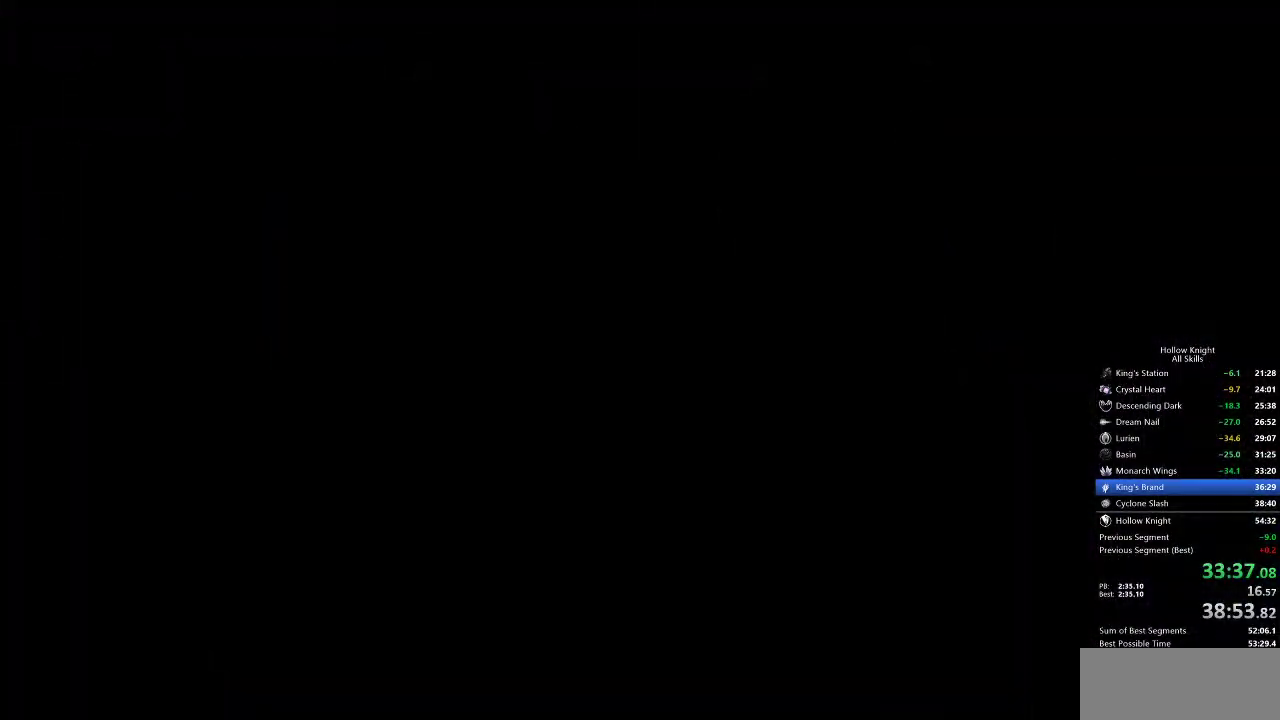
{"keys": ["right"], "events": []}
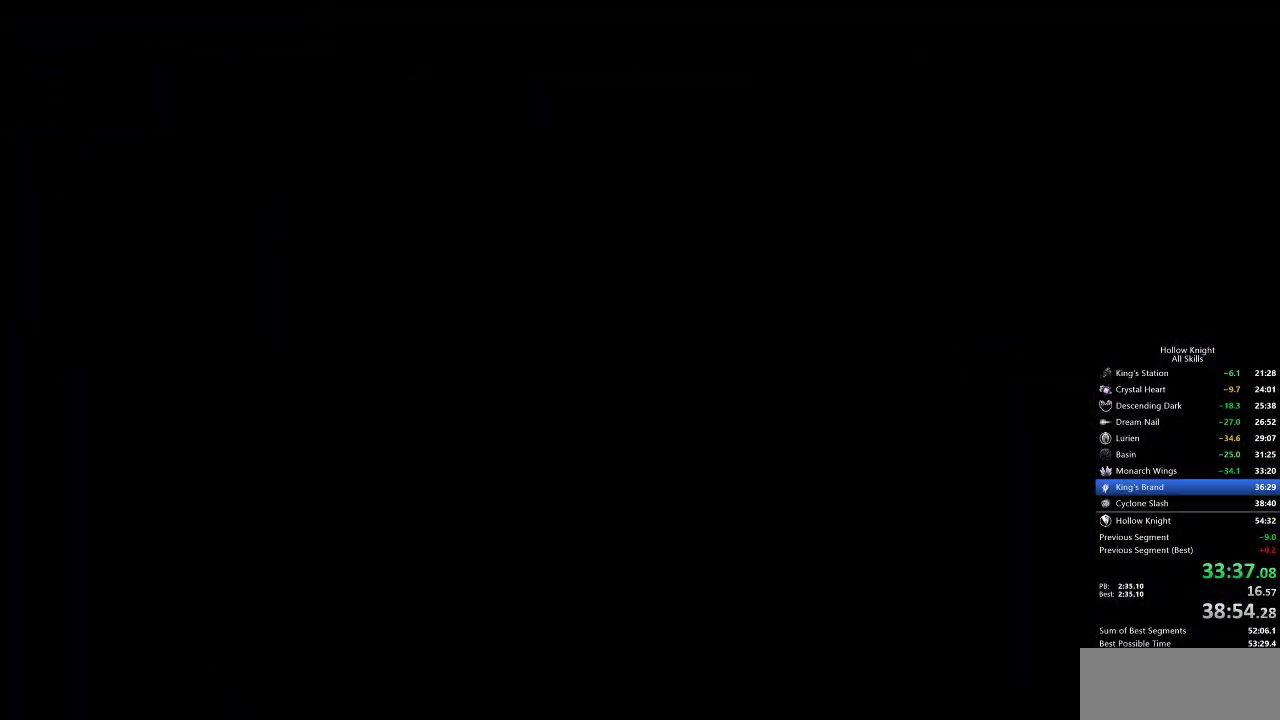
{"keys": ["right"], "events": []}
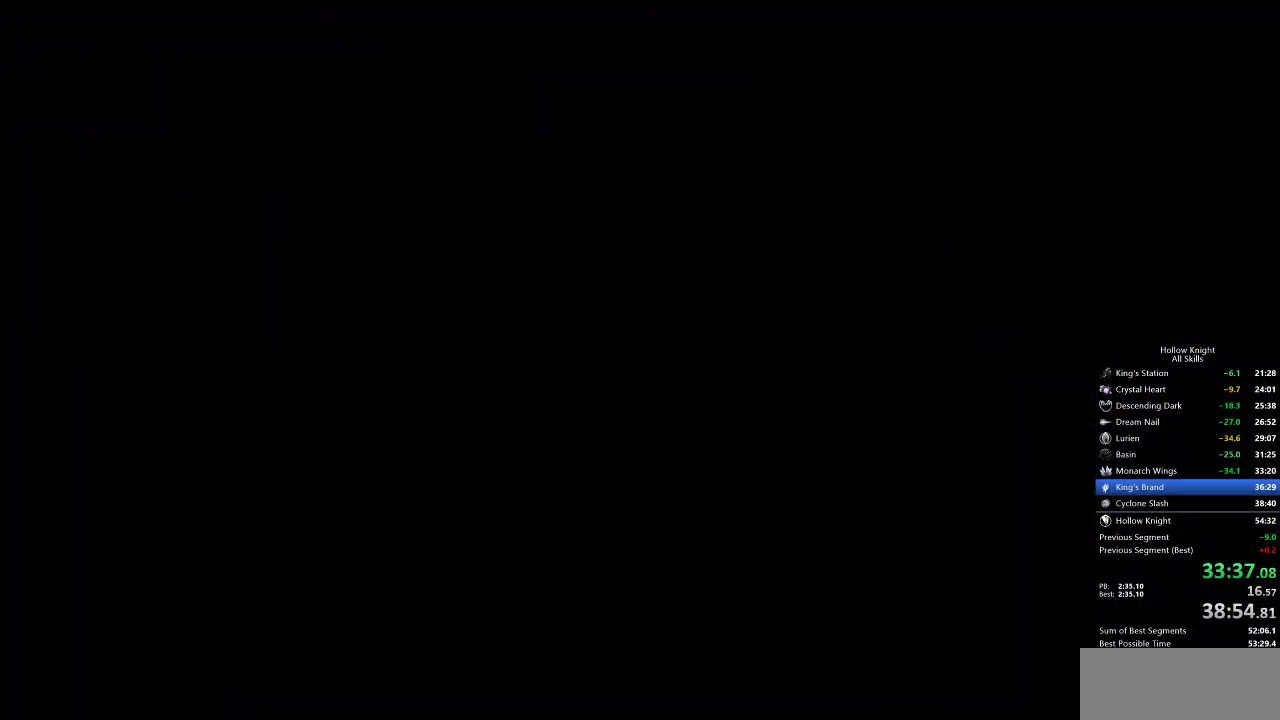
{"keys": ["right"], "events": []}